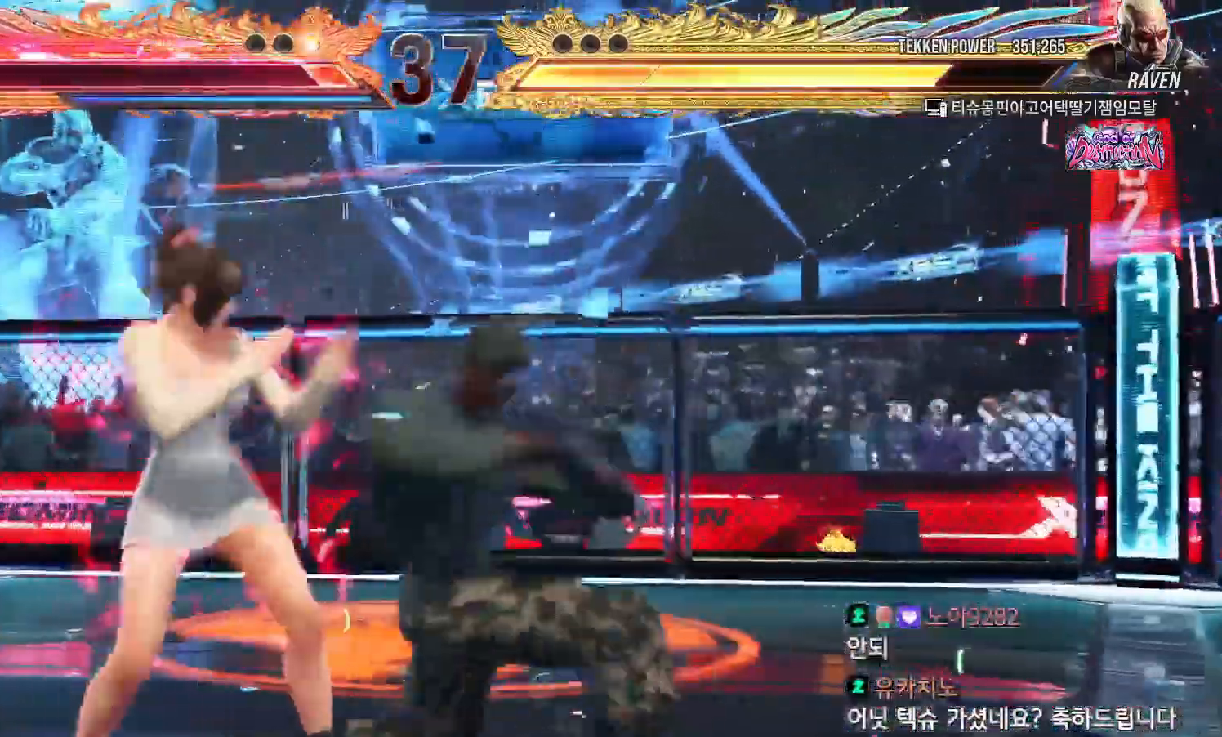
Gameplay with a controller (arcade stick); each line is a JSON object with the inputs held at the frame after it (dt_ms = milliseconds from this image to that frame). "events" lists button and stick changes between this image and that frame as [ms after this image, input, new state], when the widget could be followed in between. Not read: L3 R3.
{"dt_ms": 1000, "buttons": [], "left_stick": "center"}
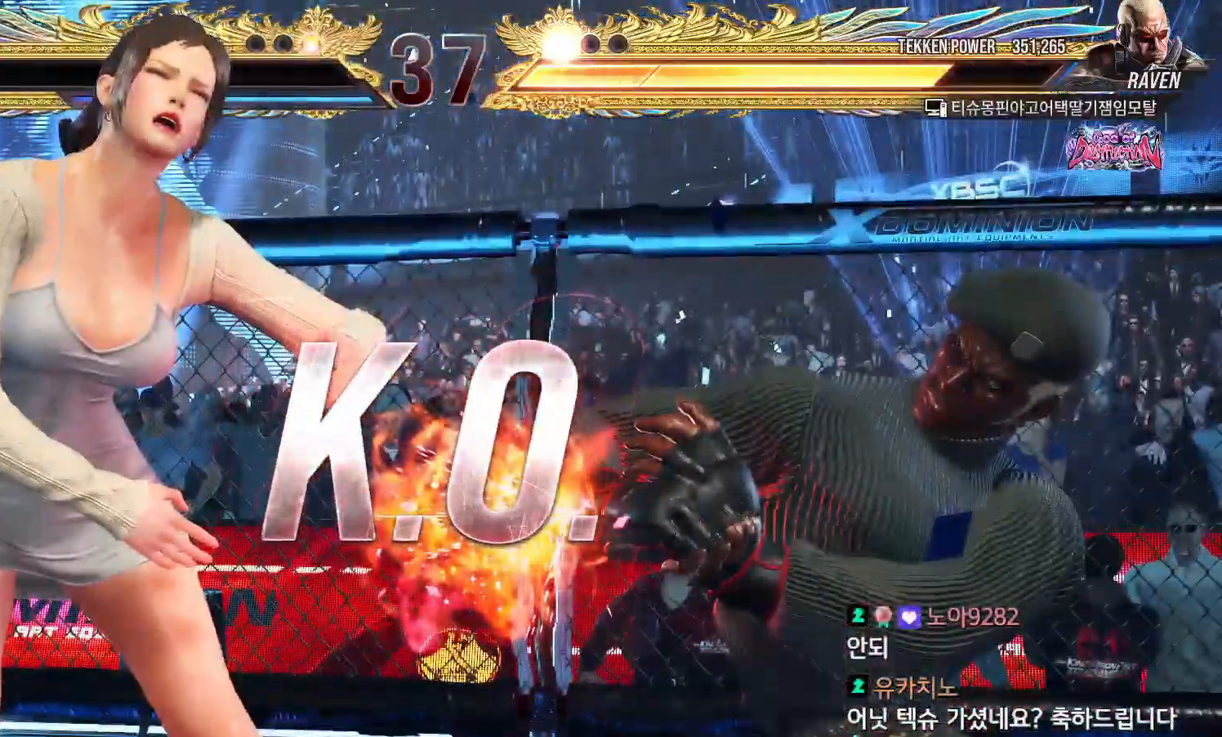
{"dt_ms": 500, "buttons": [], "left_stick": "center", "events": [[283, "START", "down"], [333, "START", "up"], [400, "START", "down"], [483, "START", "up"]]}
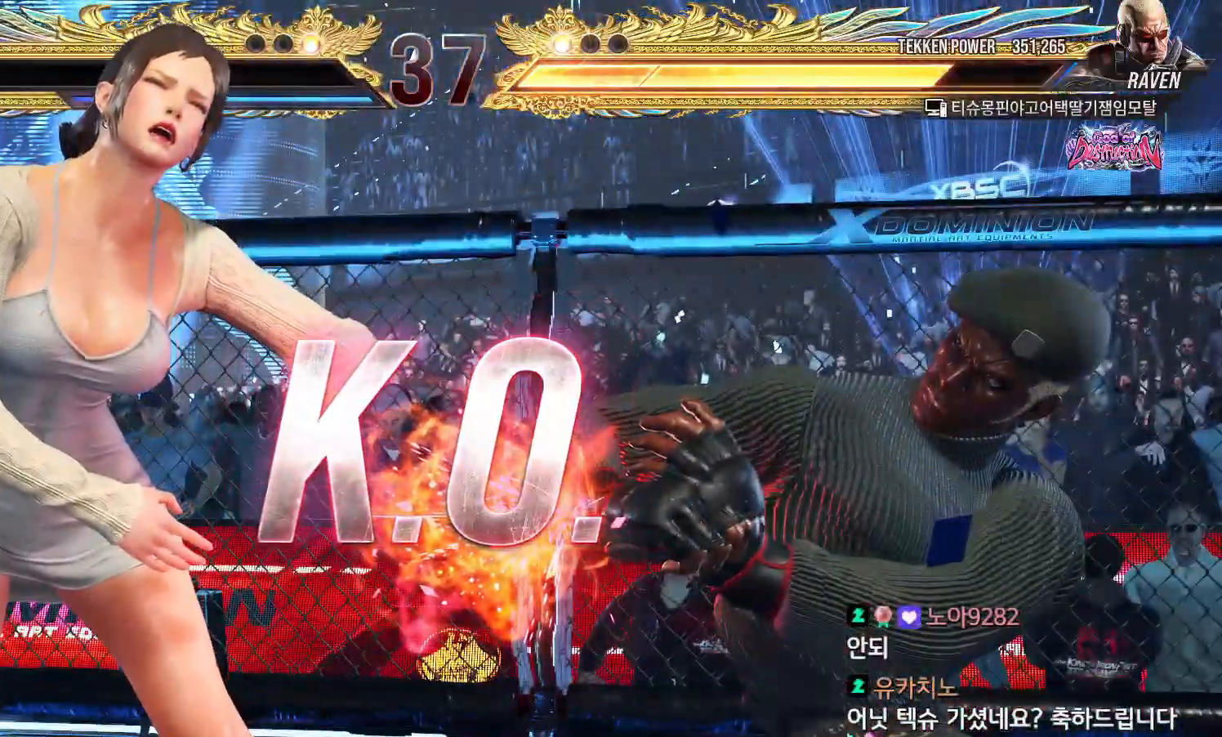
{"dt_ms": 500, "buttons": ["START"], "left_stick": "center", "events": [[50, "START", "down"], [133, "START", "up"], [200, "START", "down"], [283, "START", "up"], [350, "START", "down"], [433, "START", "up"], [500, "START", "down"]]}
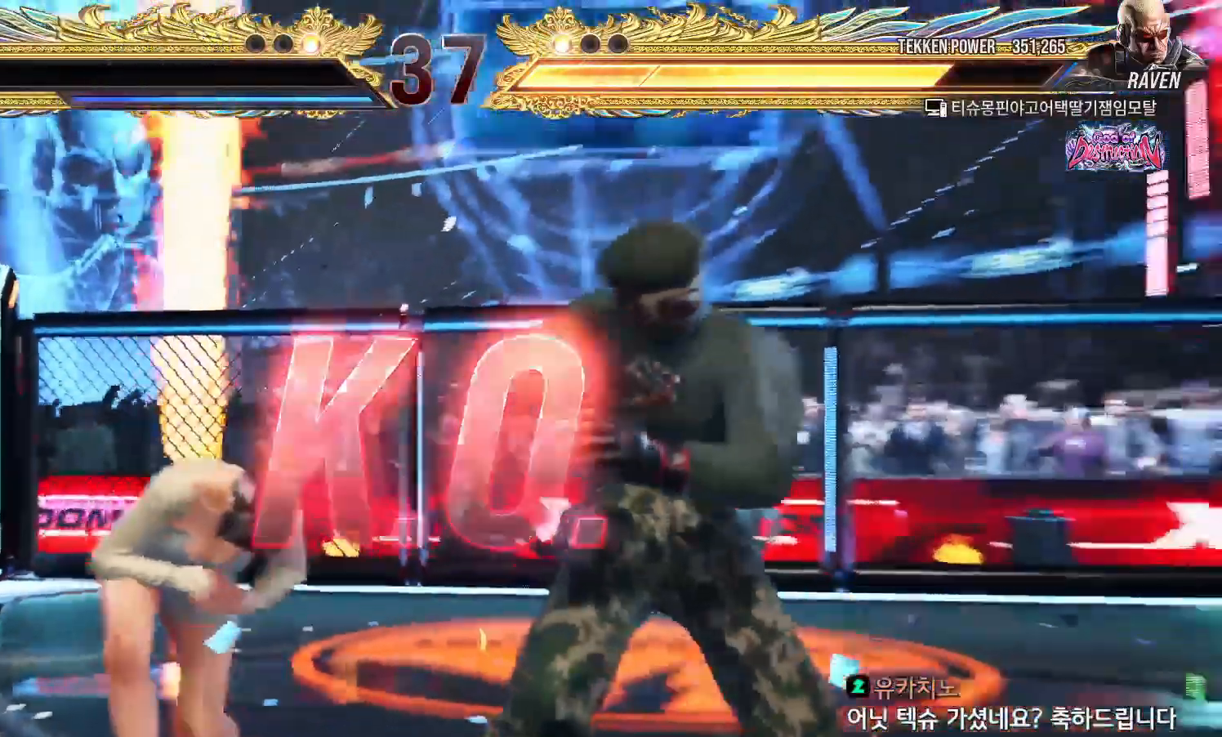
{"dt_ms": 500, "buttons": ["START"], "left_stick": "center", "events": [[83, "START", "up"], [150, "START", "down"], [233, "START", "up"], [300, "START", "down"], [400, "START", "up"], [450, "START", "down"]]}
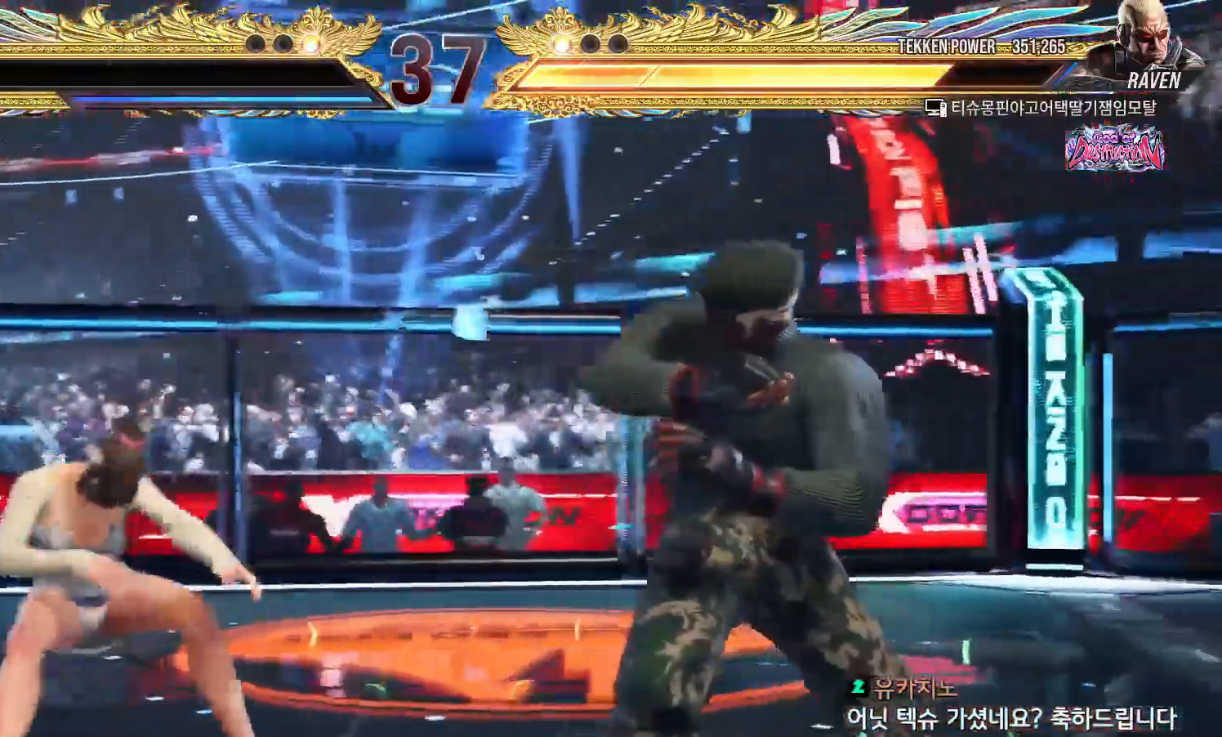
{"dt_ms": 500, "buttons": ["START"], "left_stick": "center", "events": [[50, "START", "up"], [117, "START", "down"], [200, "START", "up"], [267, "START", "down"], [350, "START", "up"], [433, "START", "down"]]}
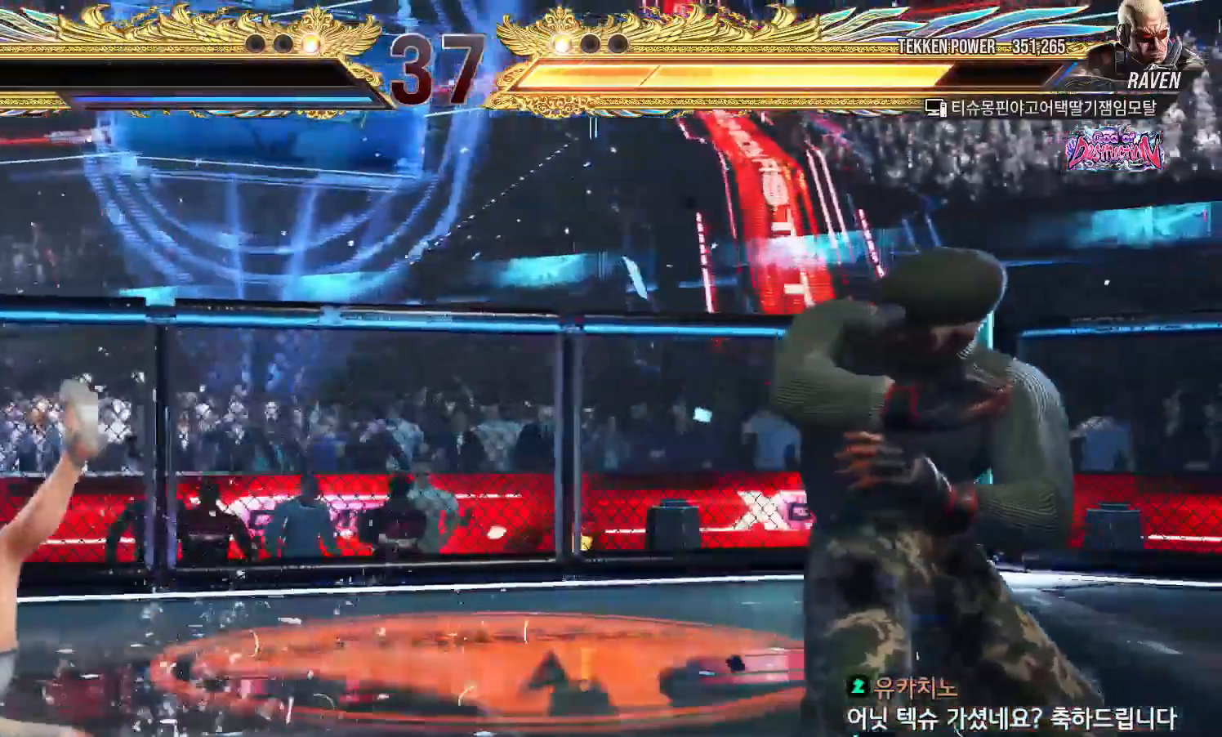
{"dt_ms": 500, "buttons": [], "left_stick": "center", "events": [[17, "START", "up"], [83, "START", "down"], [183, "START", "up"], [250, "START", "down"], [333, "START", "up"], [400, "START", "down"], [483, "START", "up"]]}
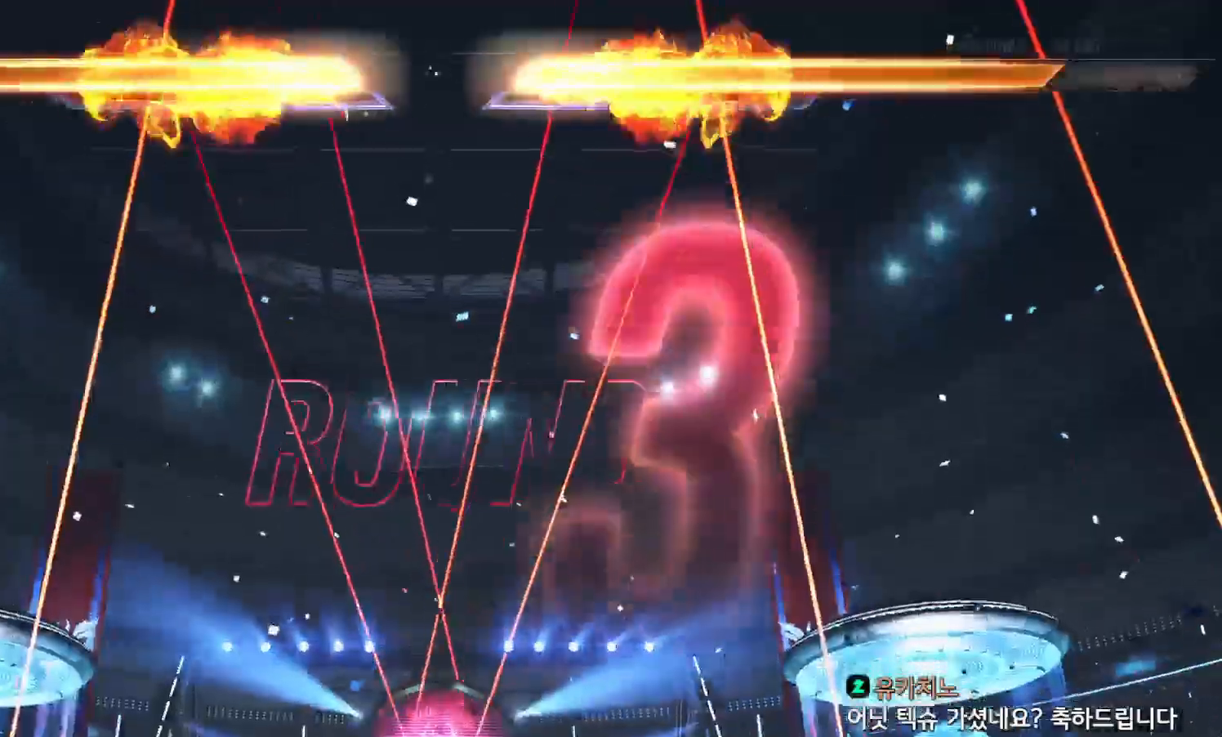
{"dt_ms": 500, "buttons": ["START"], "left_stick": "center", "events": [[67, "START", "down"], [150, "START", "up"], [217, "START", "down"], [300, "START", "up"], [367, "START", "down"], [450, "START", "up"], [500, "START", "down"]]}
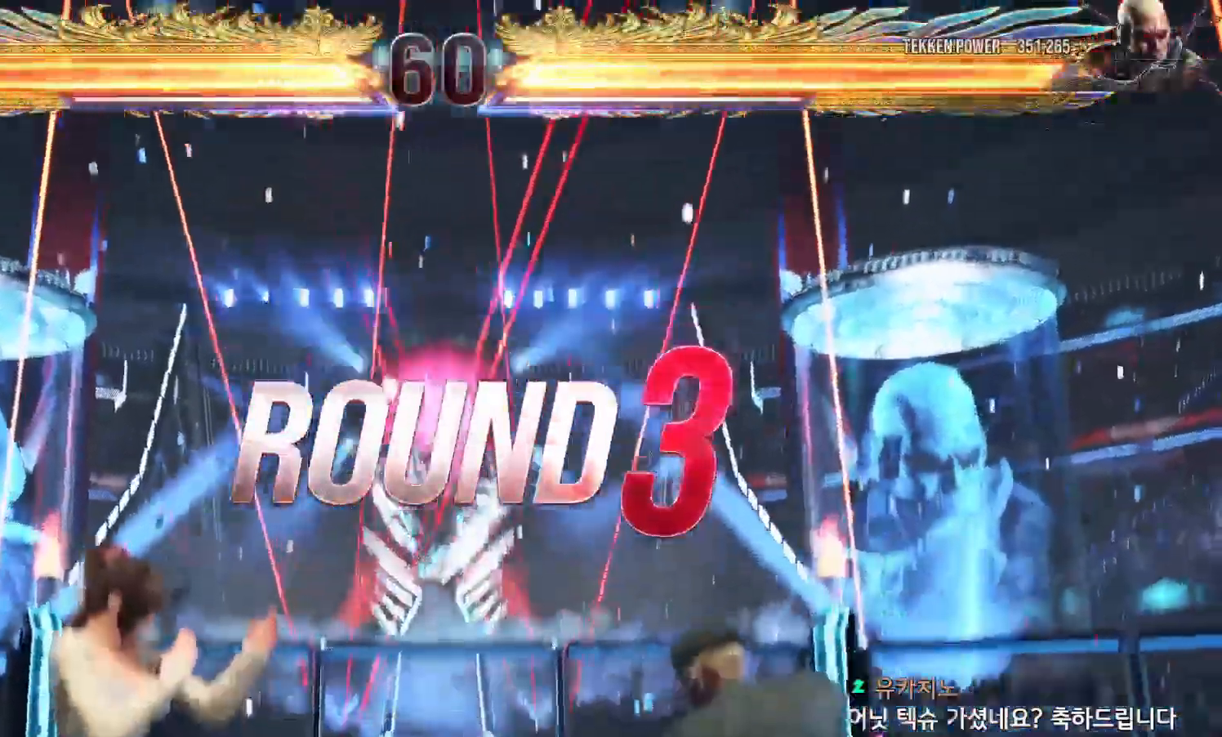
{"dt_ms": 500, "buttons": [], "left_stick": "center", "events": [[100, "START", "up"]]}
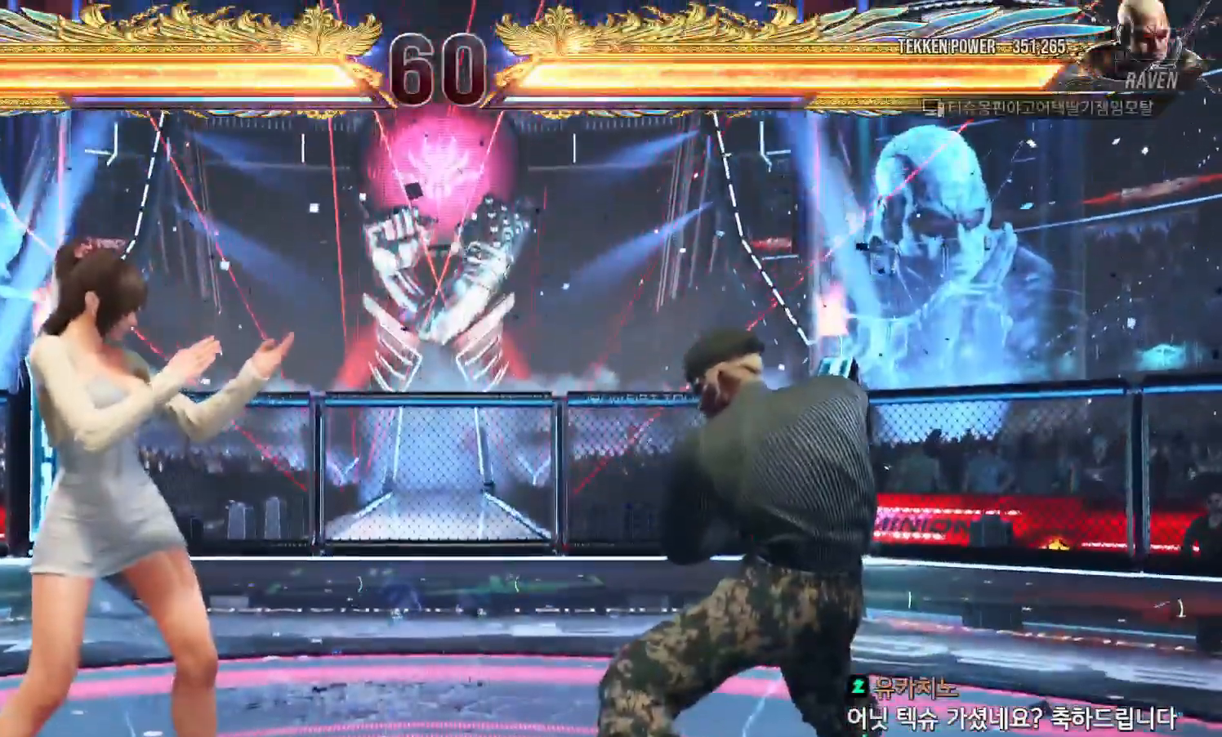
{"dt_ms": 500, "buttons": [], "left_stick": "center"}
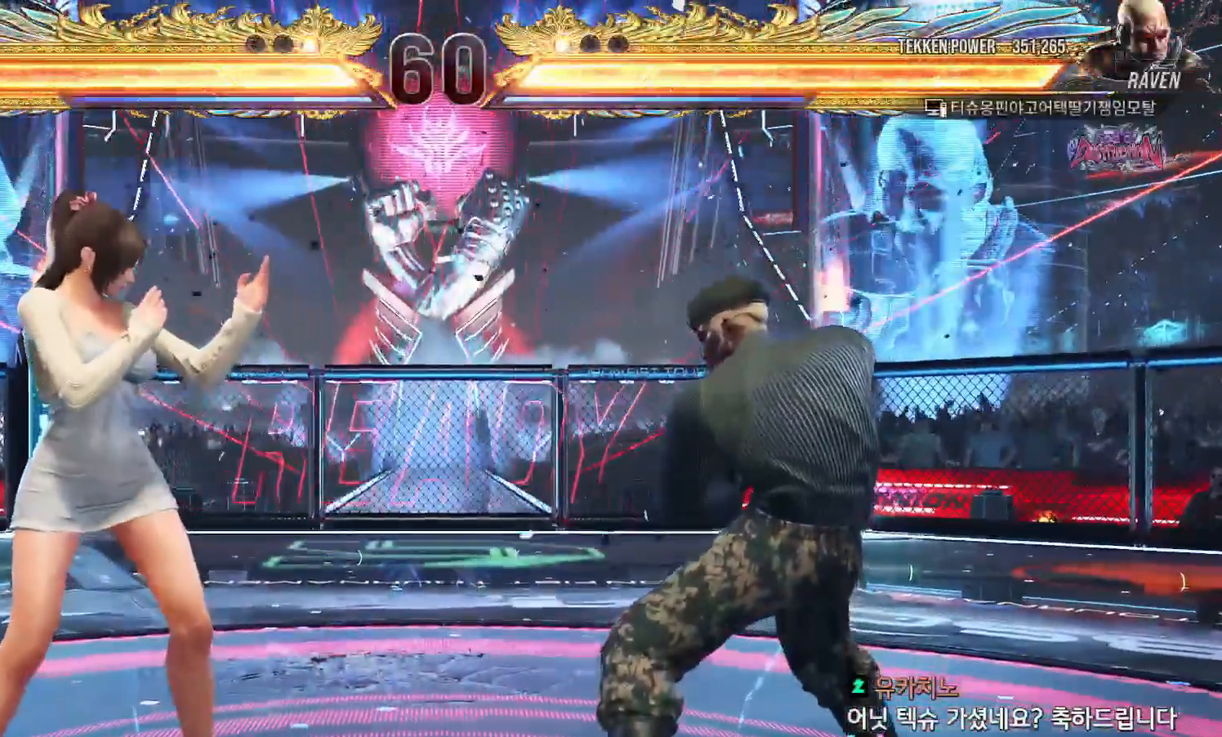
{"dt_ms": 500, "buttons": [], "left_stick": "center", "events": []}
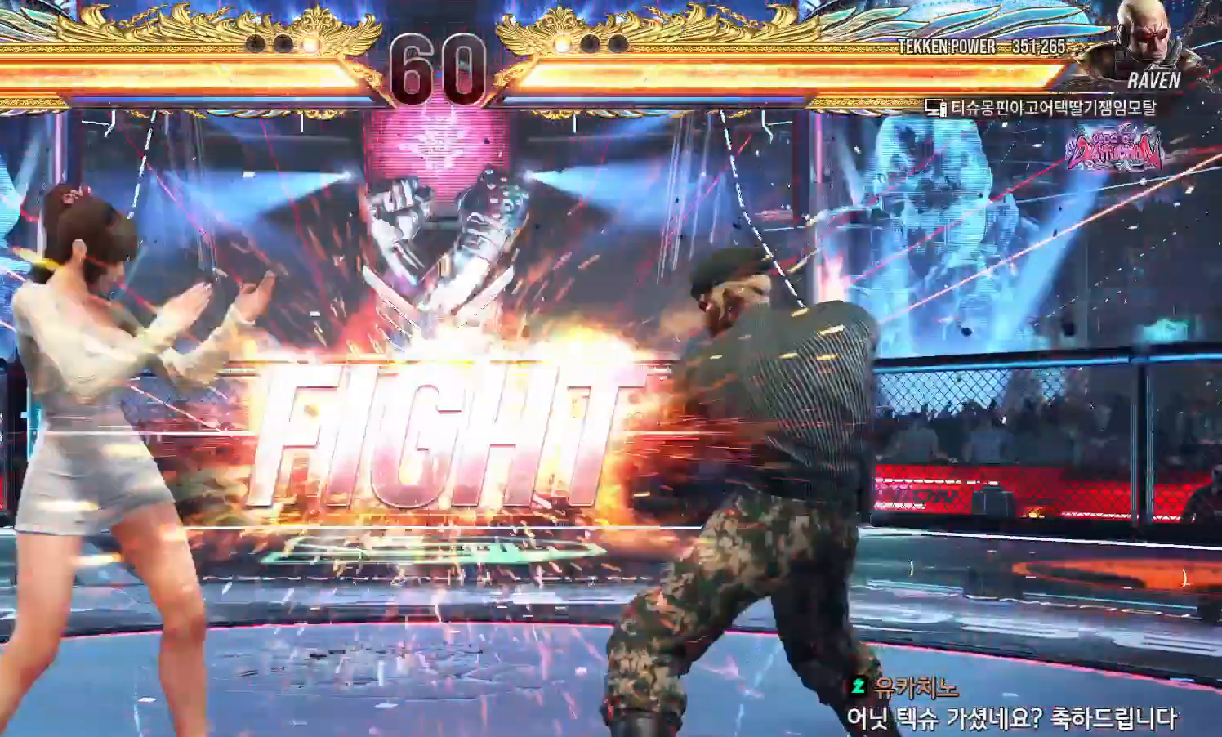
{"dt_ms": 500, "buttons": [], "left_stick": "center", "events": [[417, "left_stick", "up"], [500, "left_stick", "center"]]}
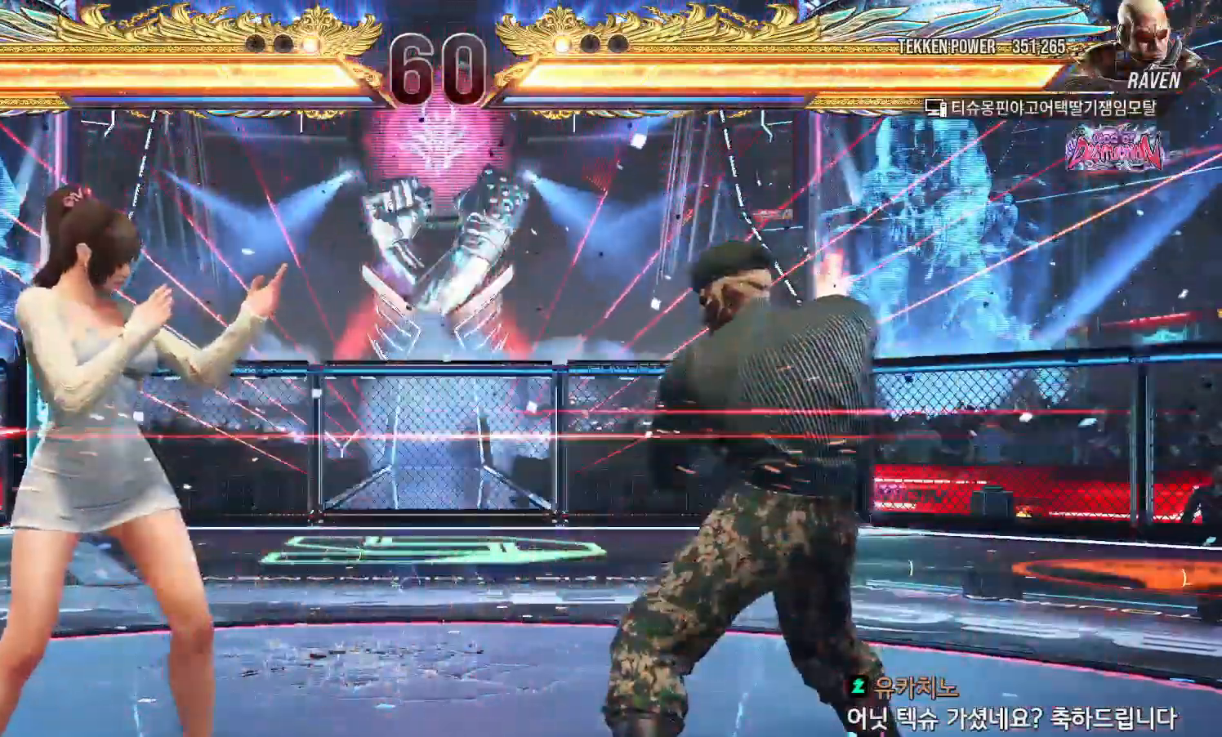
{"dt_ms": 500, "buttons": [], "left_stick": "center", "events": [[117, "left_stick", "right"], [183, "left_stick", "center"], [267, "left_stick", "left"], [500, "left_stick", "center"]]}
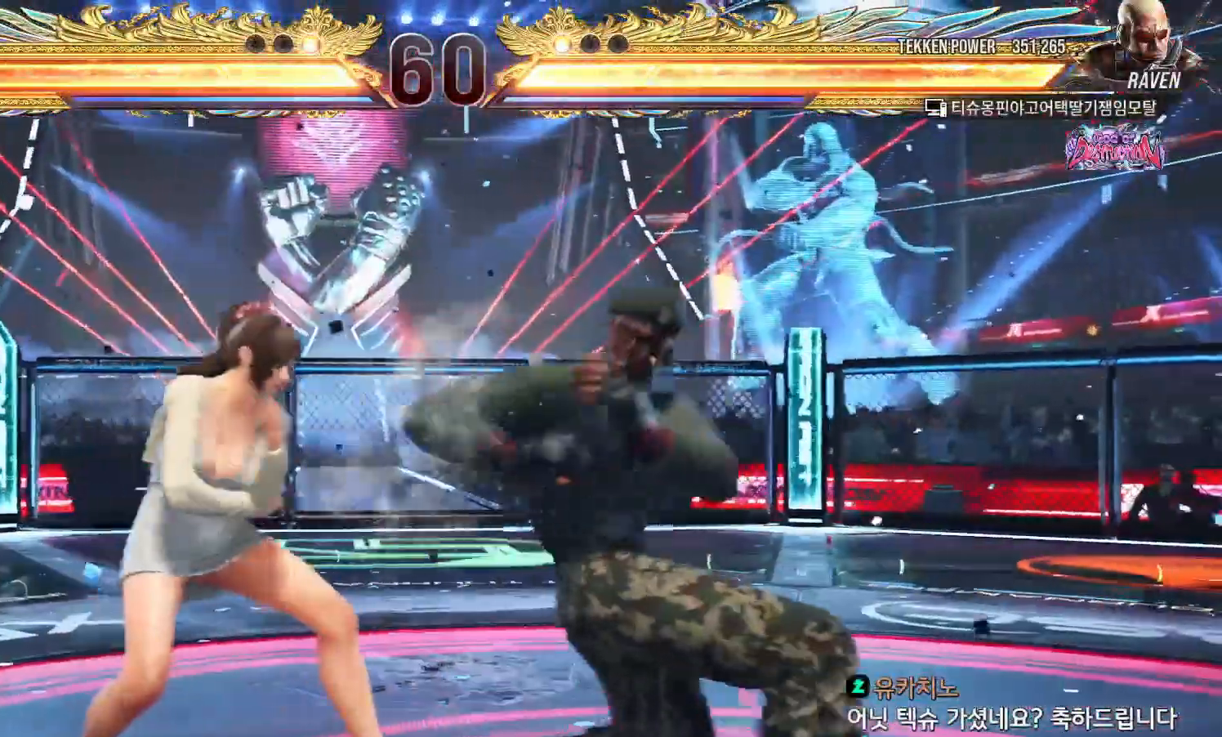
{"dt_ms": 500, "buttons": [], "left_stick": "center", "events": [[33, "left_stick", "down-right"], [50, "SQUARE", "down"], [133, "SQUARE", "up"], [167, "left_stick", "center"], [200, "TRIANGLE", "down"], [283, "TRIANGLE", "up"]]}
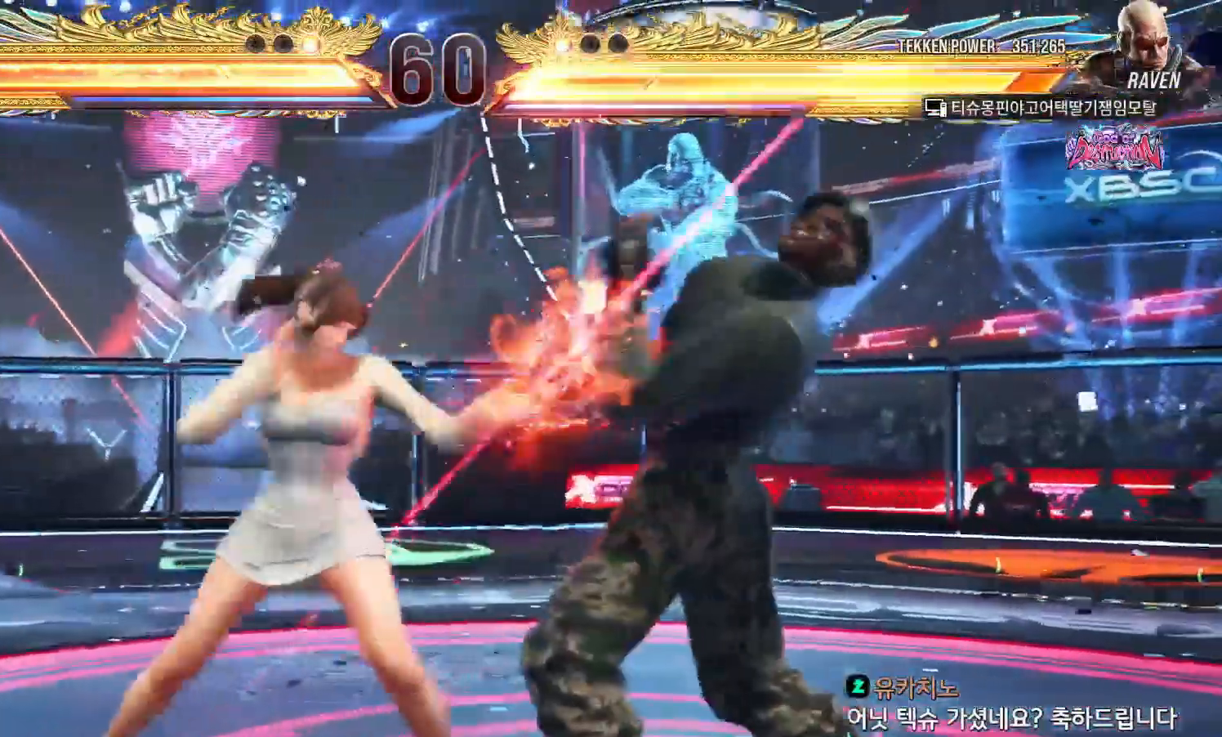
{"dt_ms": 500, "buttons": [], "left_stick": "center"}
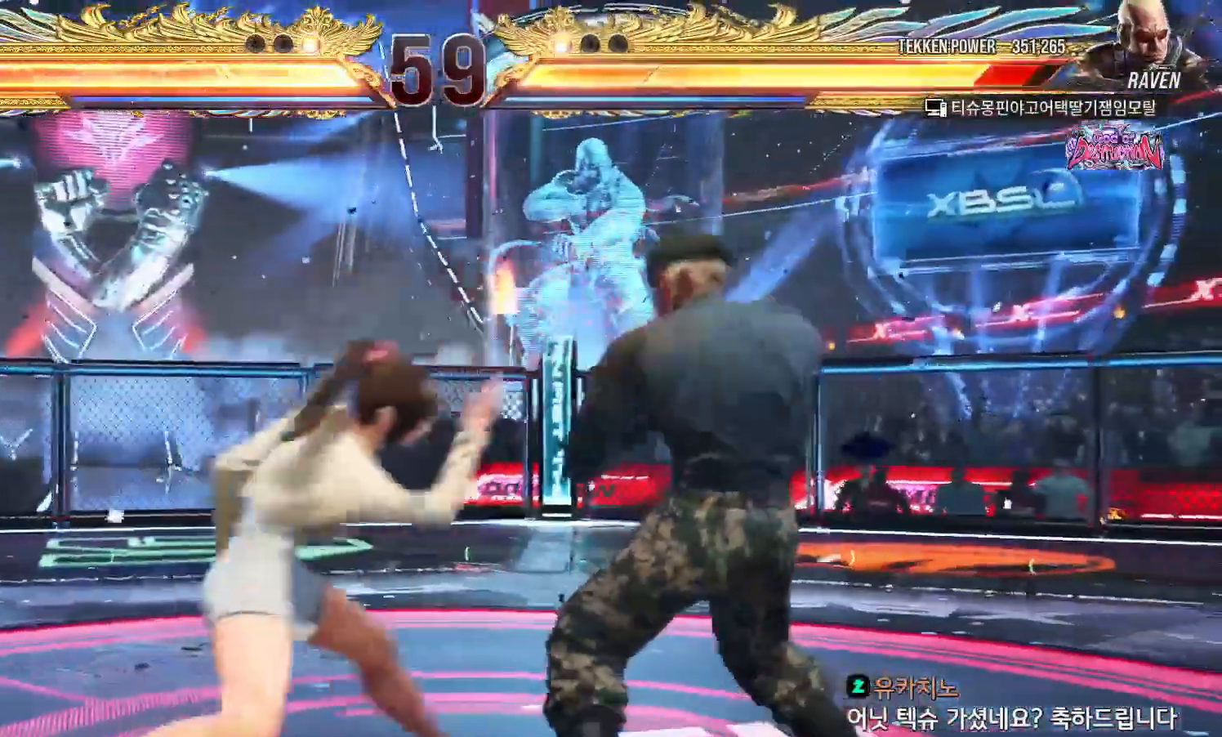
{"dt_ms": 500, "buttons": [], "left_stick": "center"}
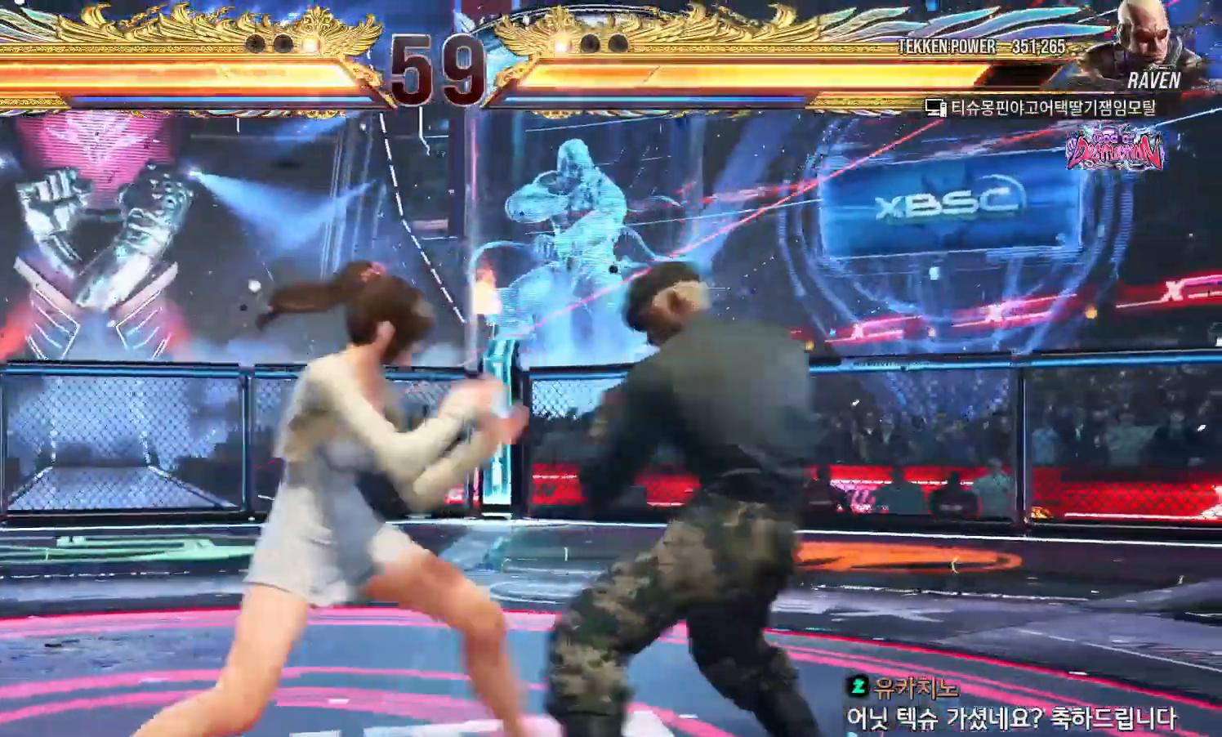
{"dt_ms": 500, "buttons": ["CROSS"], "left_stick": "center", "events": [[33, "CIRCLE", "down"], [83, "CIRCLE", "up"], [183, "CIRCLE", "down"], [250, "CIRCLE", "up"], [500, "CROSS", "down"]]}
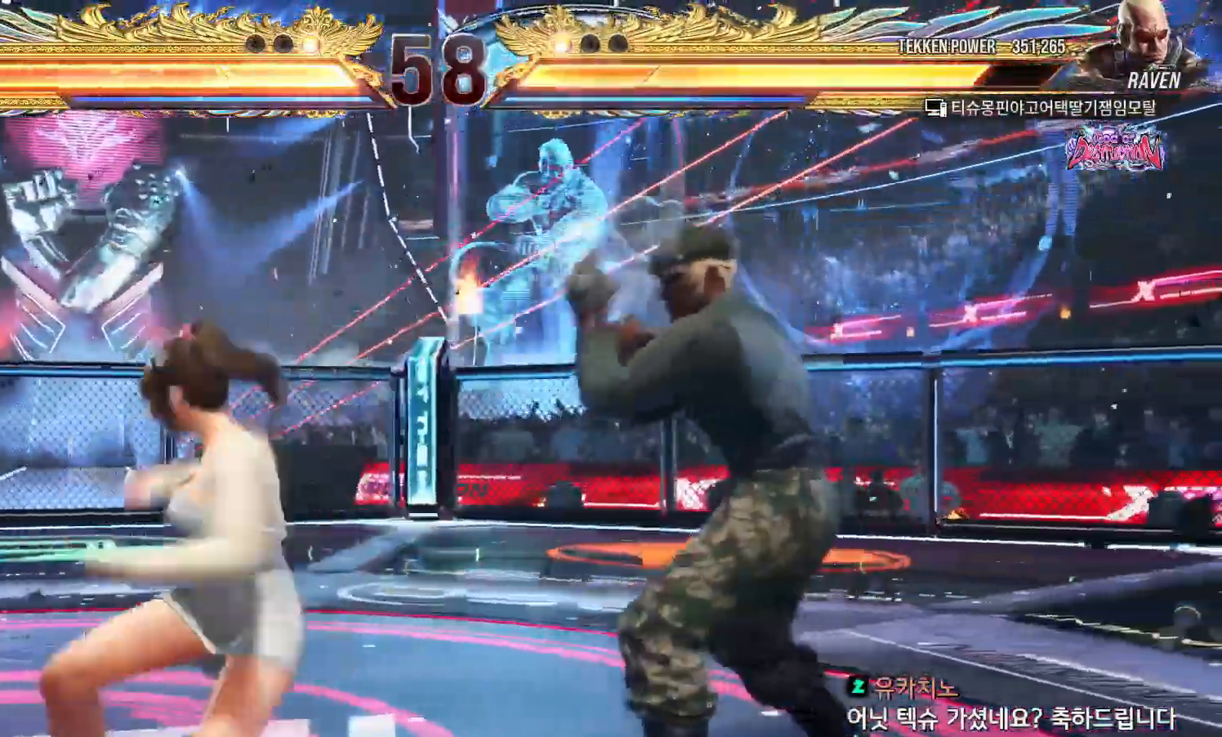
{"dt_ms": 1000, "buttons": [], "left_stick": "center"}
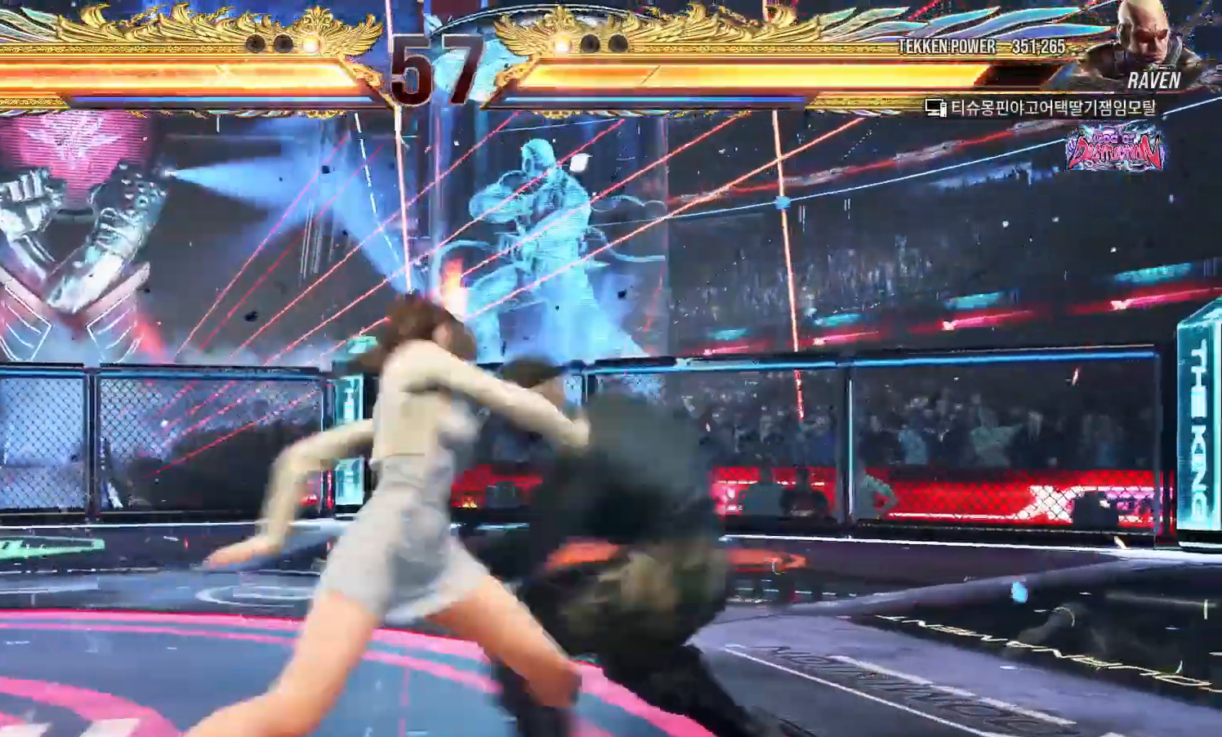
{"dt_ms": 500, "buttons": [], "left_stick": "center", "events": [[300, "left_stick", "down"], [367, "left_stick", "center"]]}
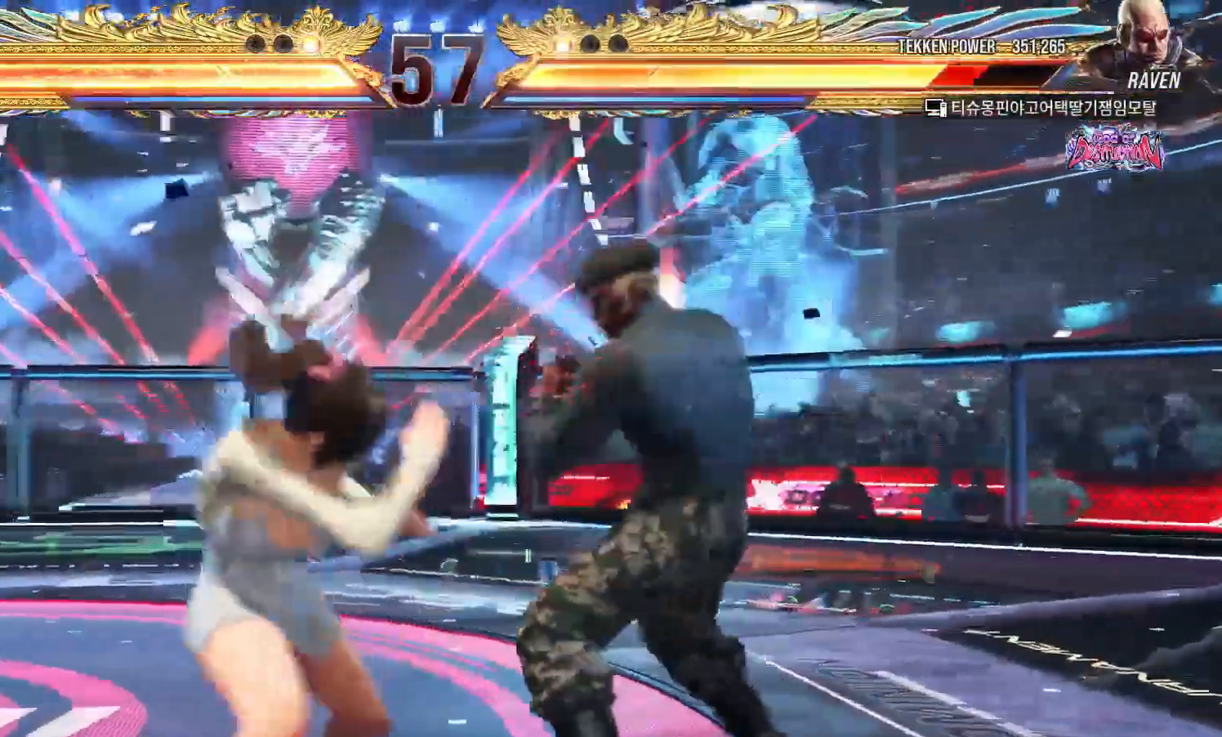
{"dt_ms": 500, "buttons": [], "left_stick": "left", "events": [[67, "left_stick", "down-left"], [100, "CROSS", "down"], [167, "CROSS", "up"], [200, "TRIANGLE", "down"], [217, "left_stick", "center"], [267, "TRIANGLE", "up"], [333, "TRIANGLE", "down"], [417, "TRIANGLE", "up"], [433, "left_stick", "left"]]}
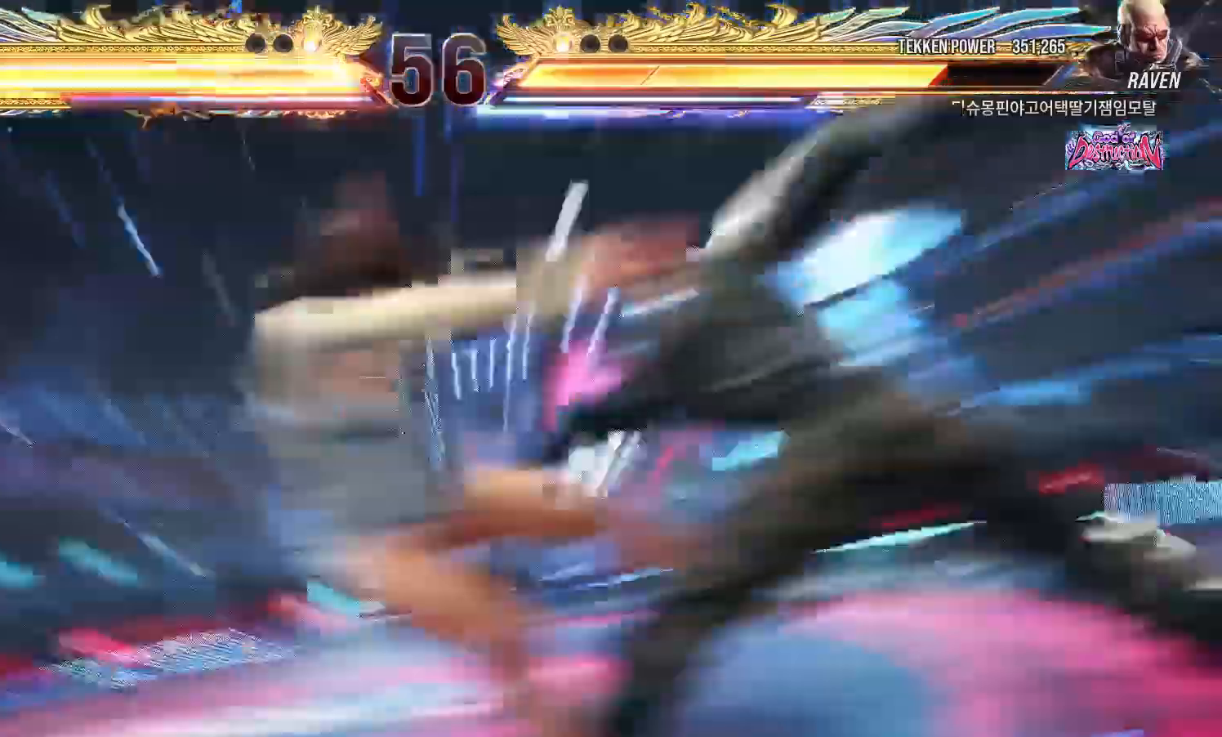
{"dt_ms": 500, "buttons": [], "left_stick": "center", "events": [[400, "left_stick", "center"]]}
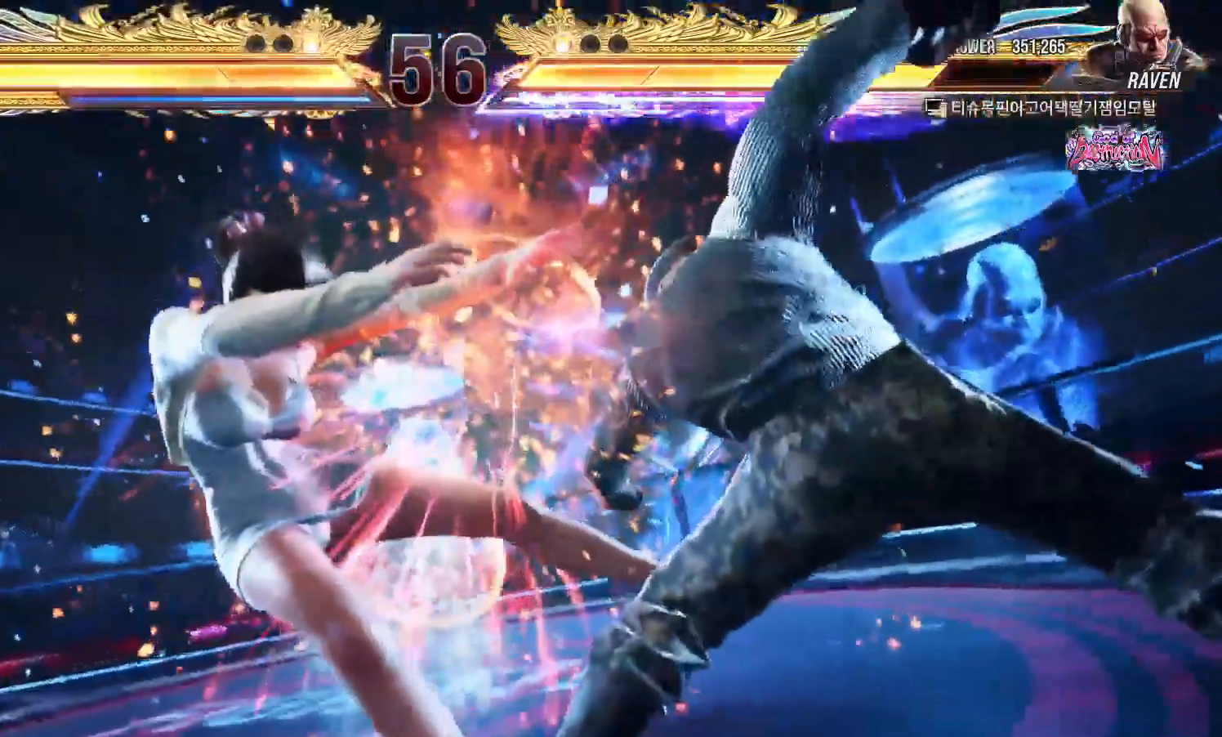
{"dt_ms": 500, "buttons": [], "left_stick": "left", "events": [[483, "left_stick", "left"]]}